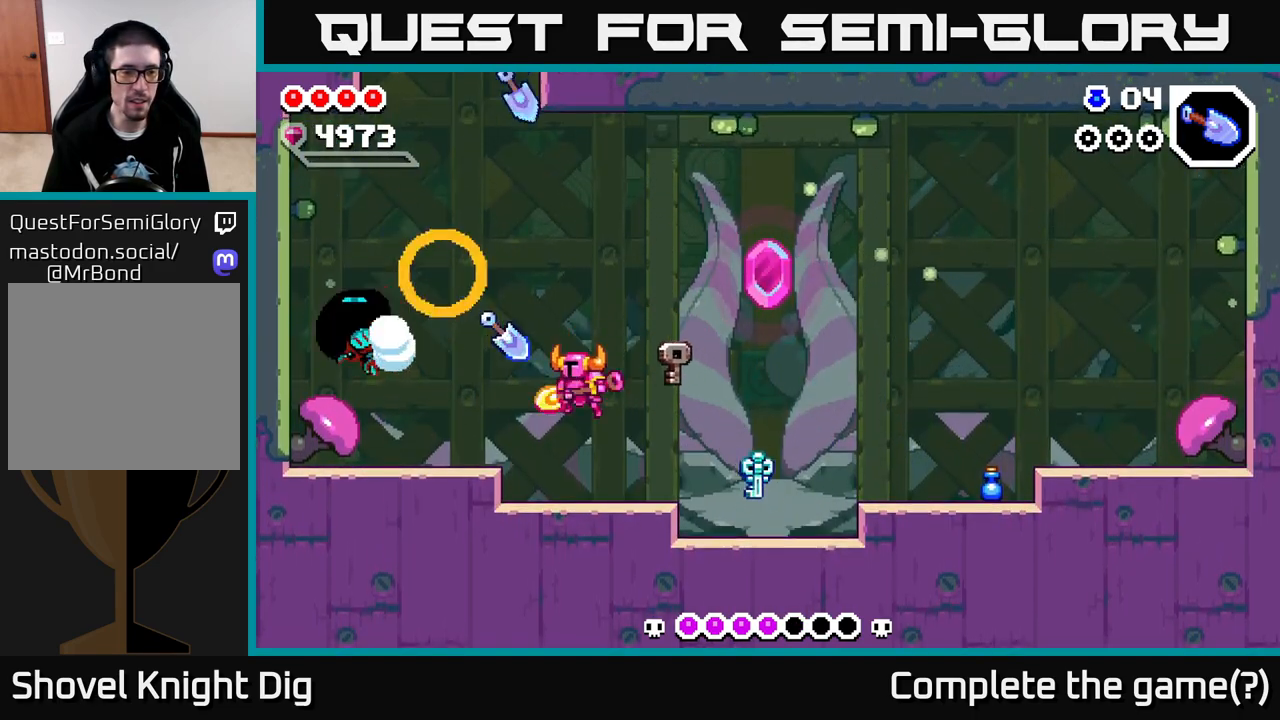
Gameplay with a controller (Xbox layout); each line is a JSON object with the inputs held at the frame after it. "events" lists button and stick changes between this image and that frame as [ms after this image, input, new state], when the widget could be followed in between.
{"buttons": [], "left_stick": "right", "right_stick": "center", "events": [[50, "X", "up"], [150, "left_stick", "center"], [500, "left_stick", "right"]]}
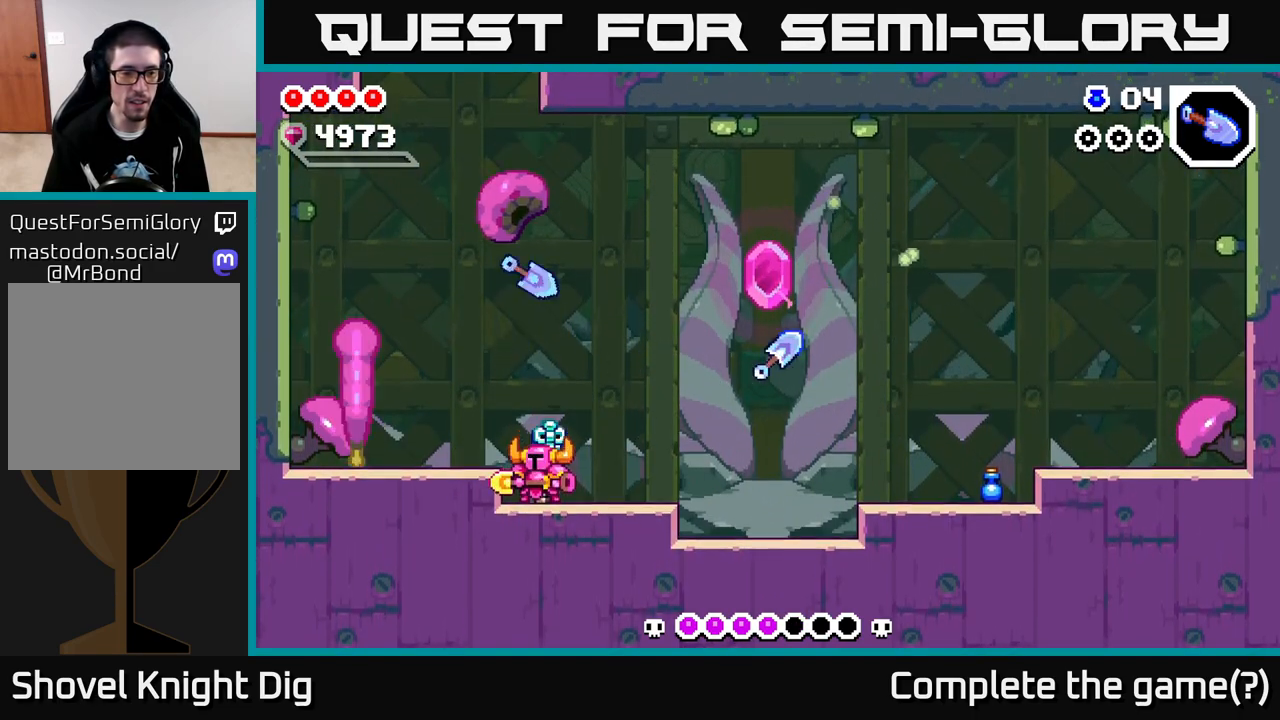
{"buttons": [], "left_stick": "right", "right_stick": "center", "events": [[250, "A", "down"], [383, "A", "up"]]}
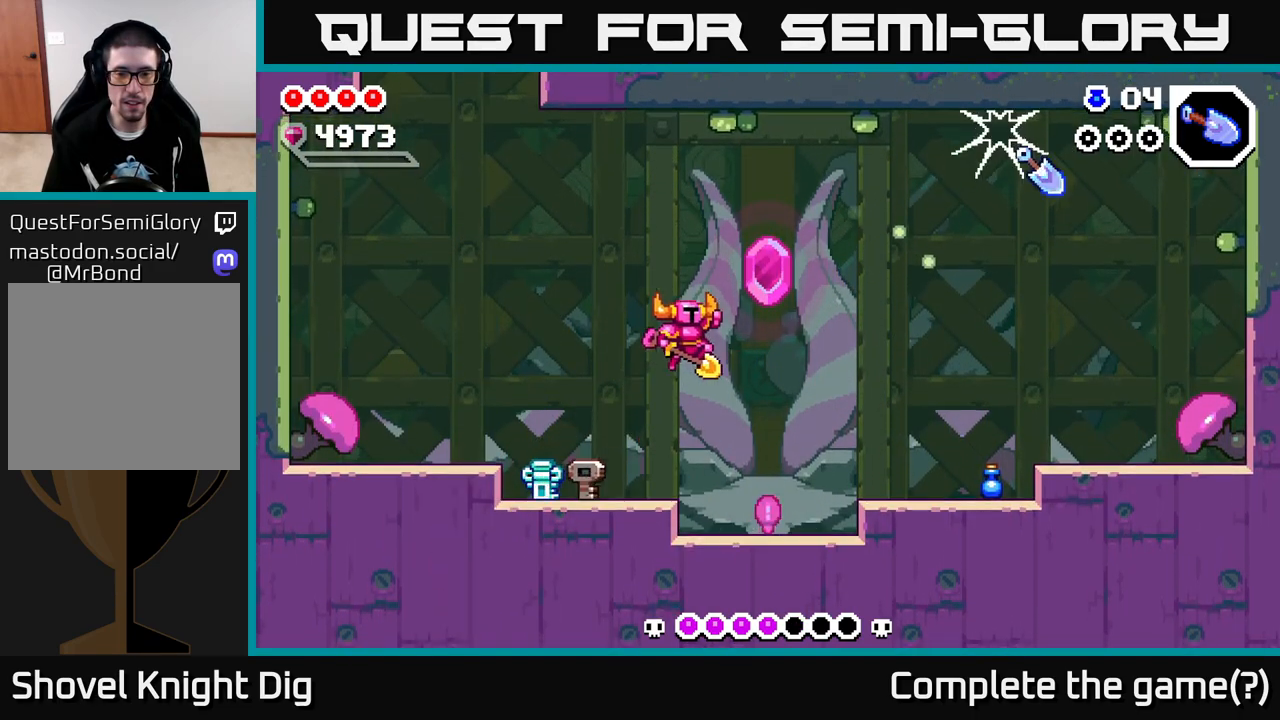
{"buttons": [], "left_stick": "left", "right_stick": "center", "events": [[267, "left_stick", "center"], [350, "left_stick", "left"]]}
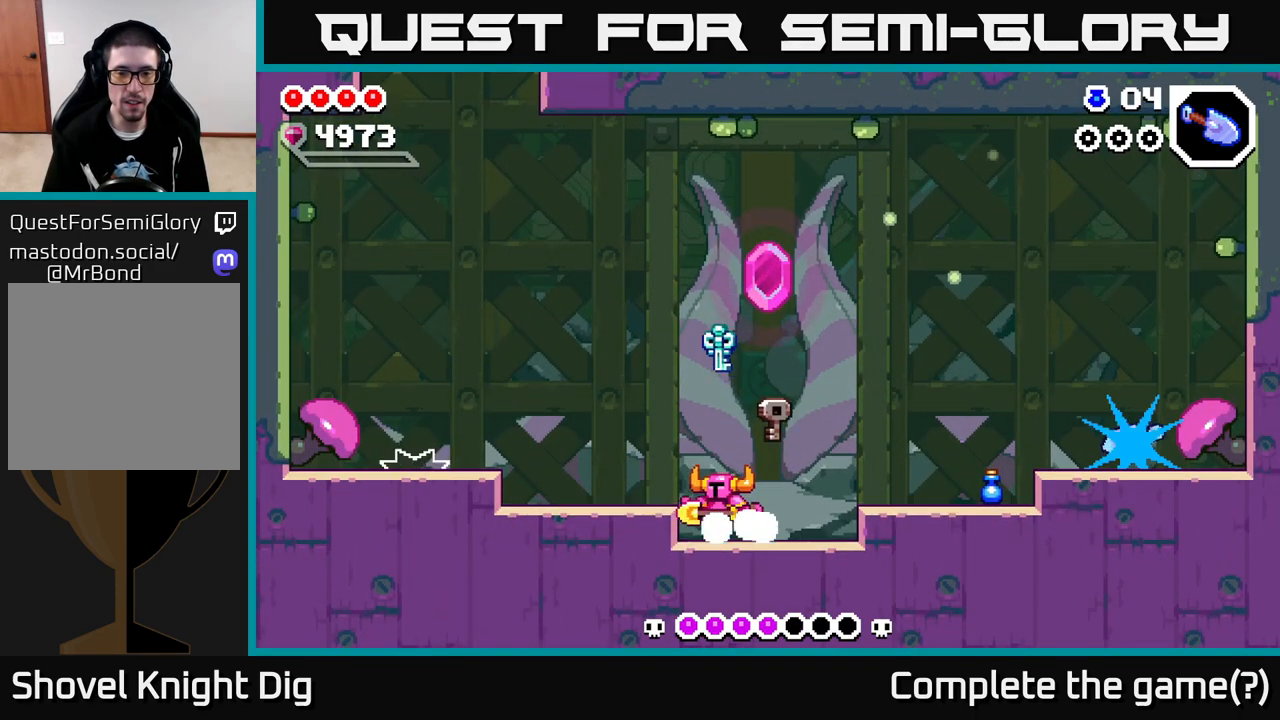
{"buttons": [], "left_stick": "up-left", "right_stick": "center", "events": [[183, "left_stick", "center"], [267, "left_stick", "up-left"], [283, "A", "down"], [417, "A", "up"]]}
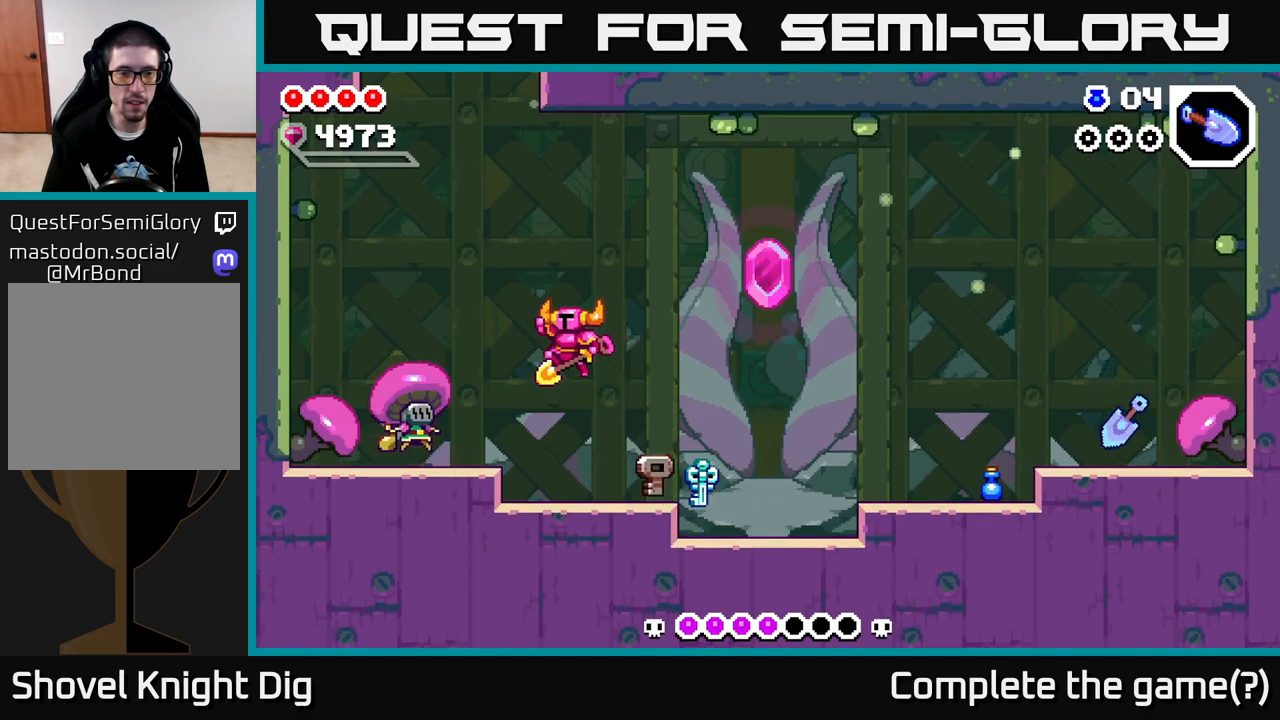
{"buttons": [], "left_stick": "left", "right_stick": "center", "events": [[83, "X", "down"], [167, "X", "up"], [233, "left_stick", "center"], [283, "X", "down"], [367, "X", "up"], [417, "left_stick", "left"]]}
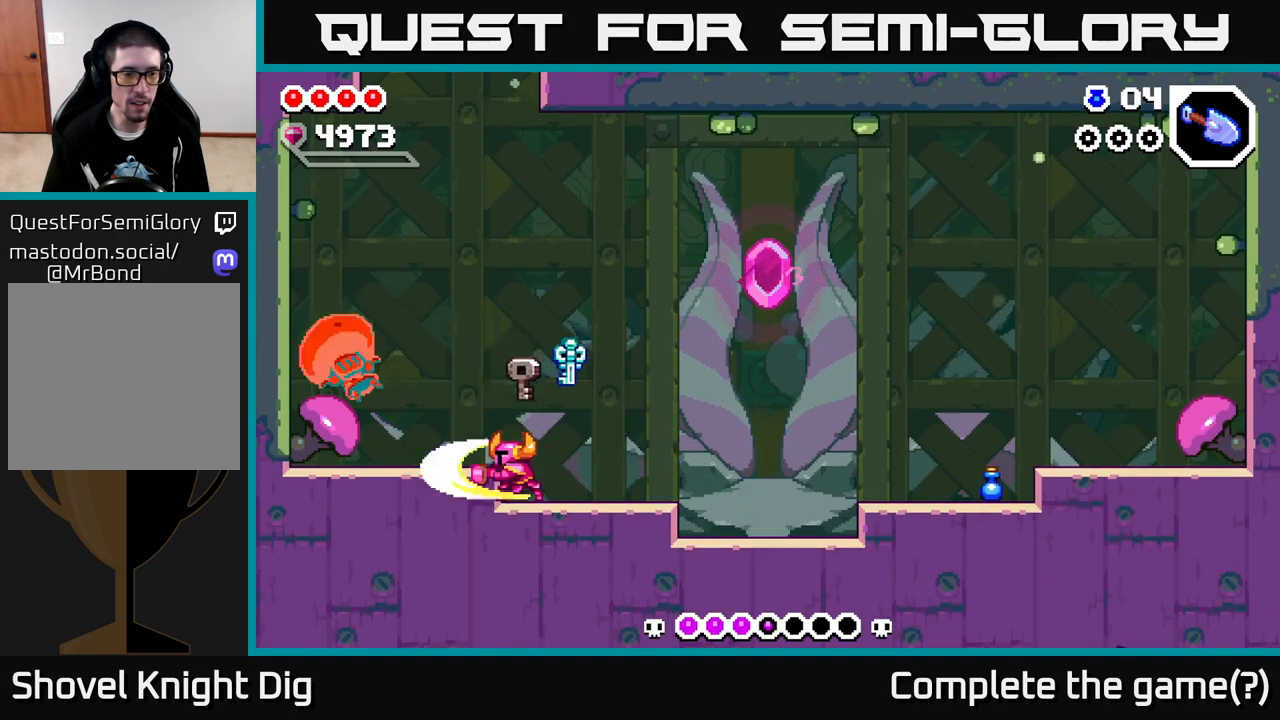
{"buttons": [], "left_stick": "center", "right_stick": "center", "events": [[333, "left_stick", "center"]]}
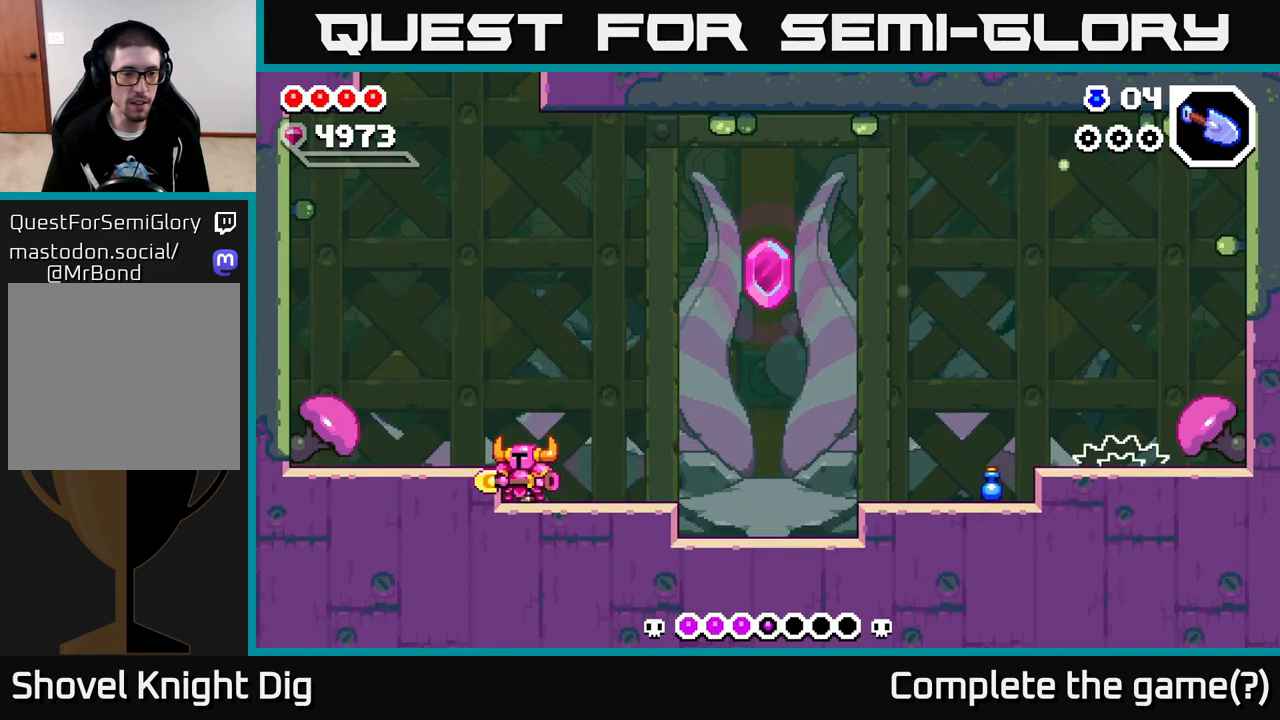
{"buttons": [], "left_stick": "right", "right_stick": "center", "events": [[150, "left_stick", "right"]]}
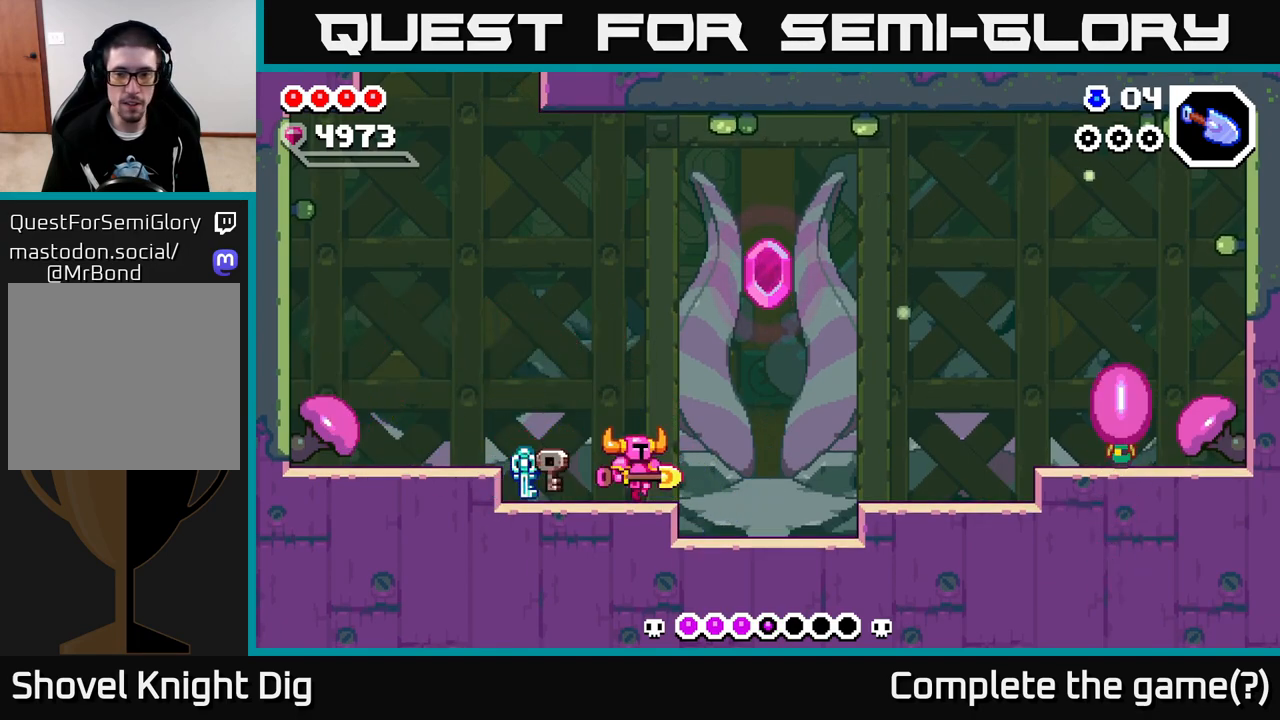
{"buttons": ["A"], "left_stick": "right", "right_stick": "center", "events": [[150, "A", "down"]]}
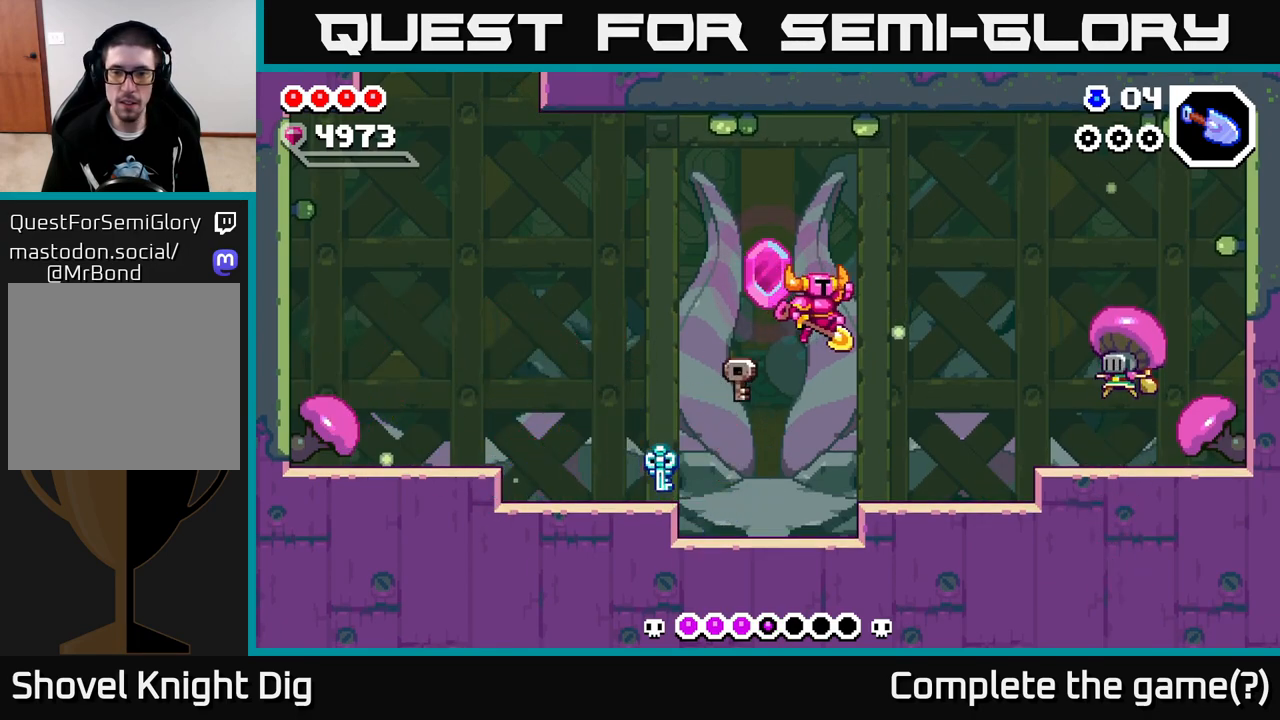
{"buttons": [], "left_stick": "center", "right_stick": "center", "events": [[33, "A", "up"], [83, "Y", "down"], [150, "Y", "up"], [483, "left_stick", "center"]]}
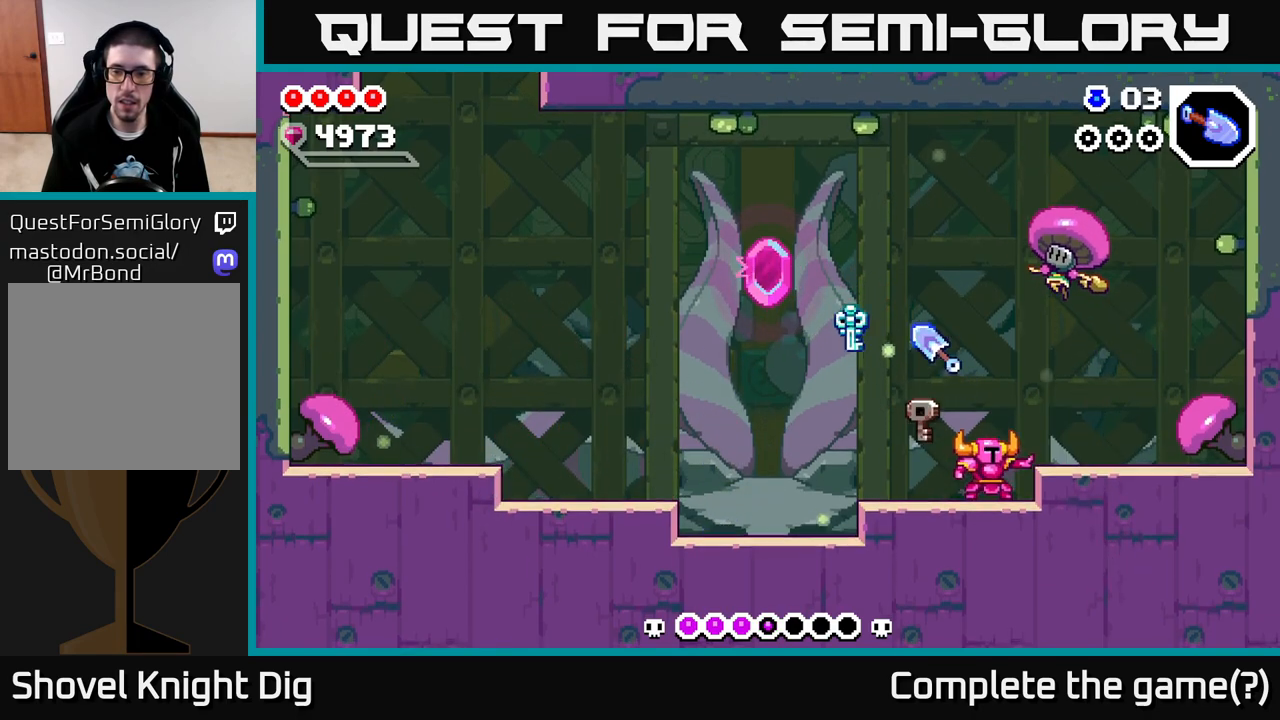
{"buttons": [], "left_stick": "left", "right_stick": "center", "events": [[133, "left_stick", "left"]]}
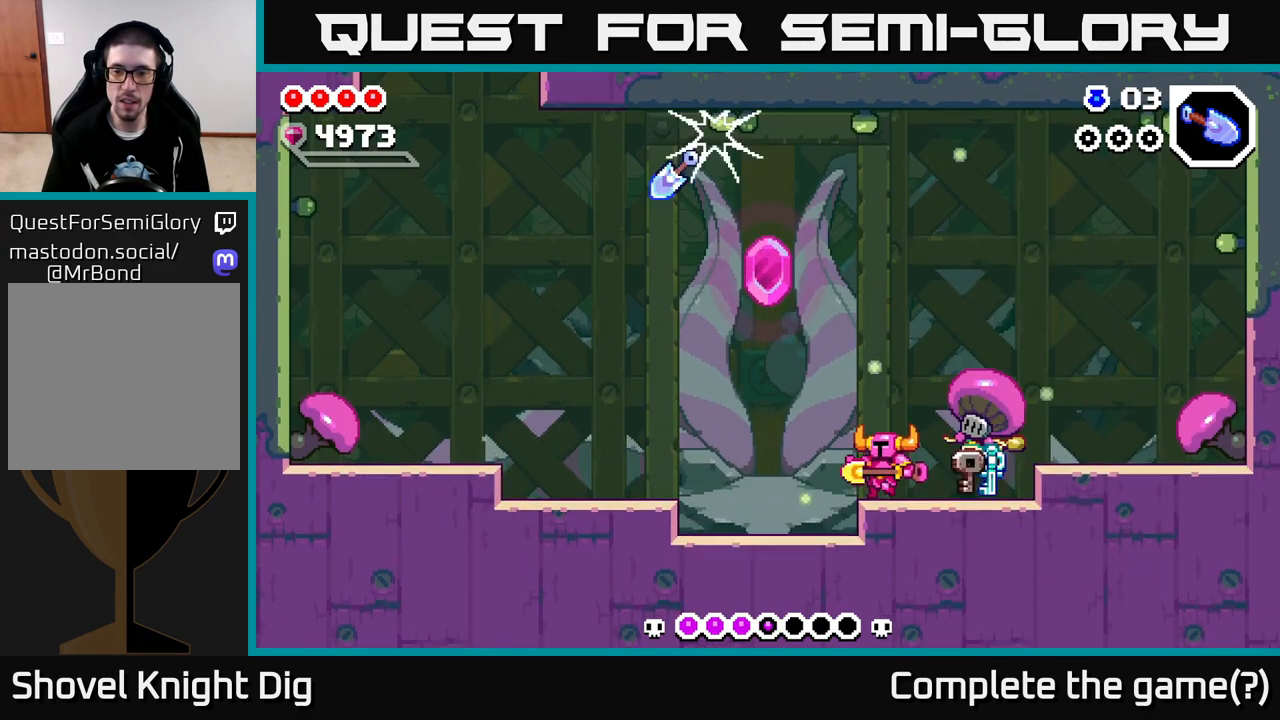
{"buttons": ["A"], "left_stick": "right", "right_stick": "center", "events": [[400, "A", "down"], [433, "left_stick", "right"]]}
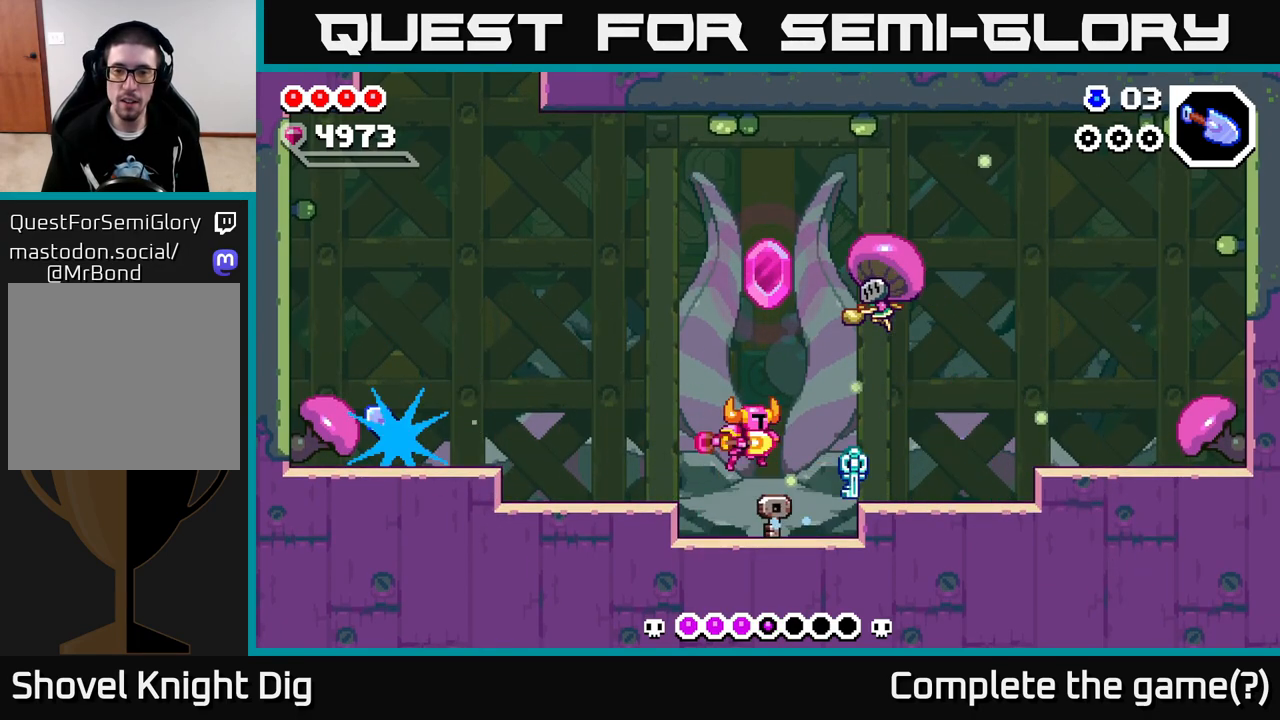
{"buttons": [], "left_stick": "up-left", "right_stick": "center", "events": [[17, "X", "down"], [83, "X", "up"], [100, "left_stick", "left"], [300, "A", "up"], [300, "left_stick", "up-left"]]}
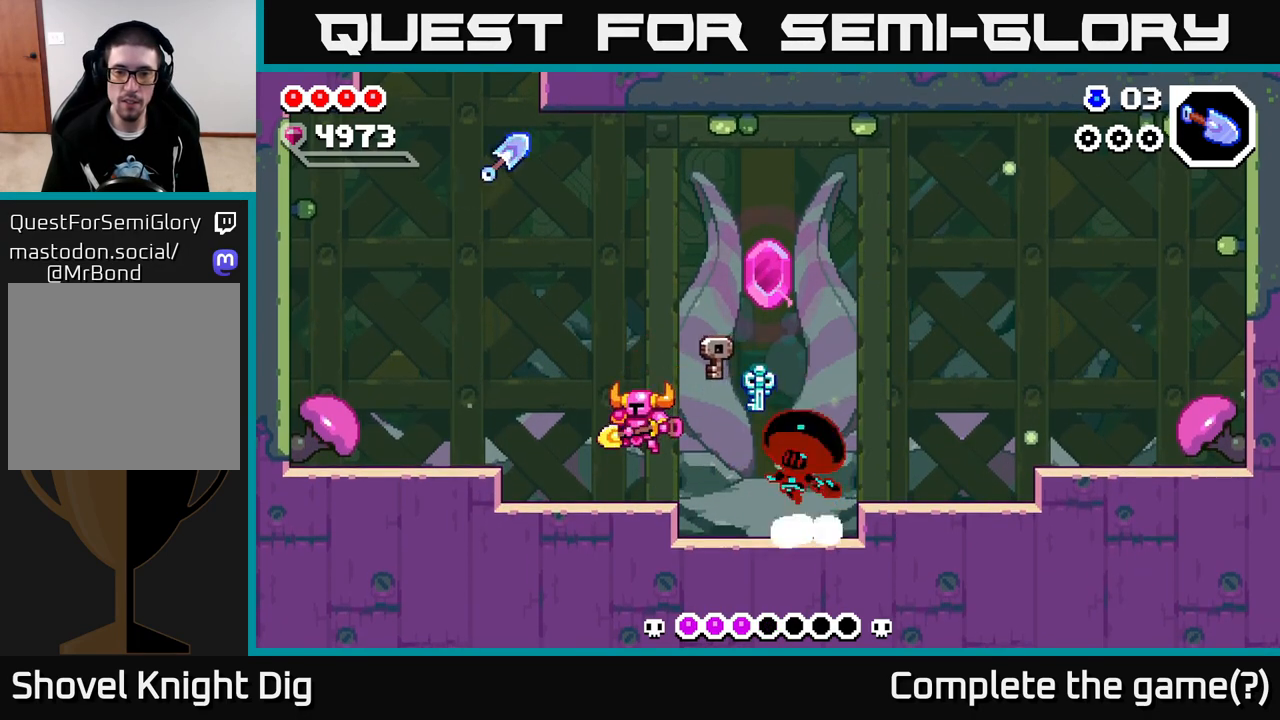
{"buttons": [], "left_stick": "up-left", "right_stick": "center", "events": [[200, "left_stick", "right"], [217, "A", "down"], [300, "X", "down"], [383, "A", "up"], [400, "X", "up"], [450, "left_stick", "up-left"]]}
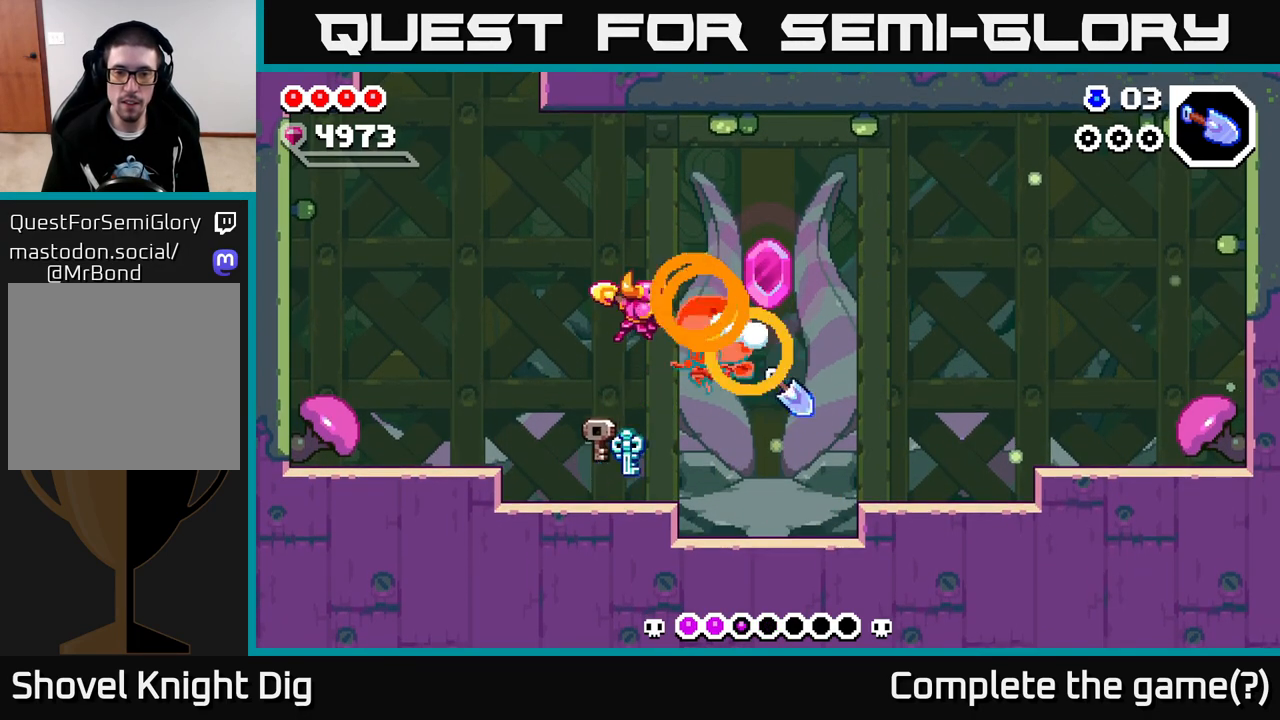
{"buttons": ["A"], "left_stick": "up-left", "right_stick": "center", "events": [[467, "A", "down"]]}
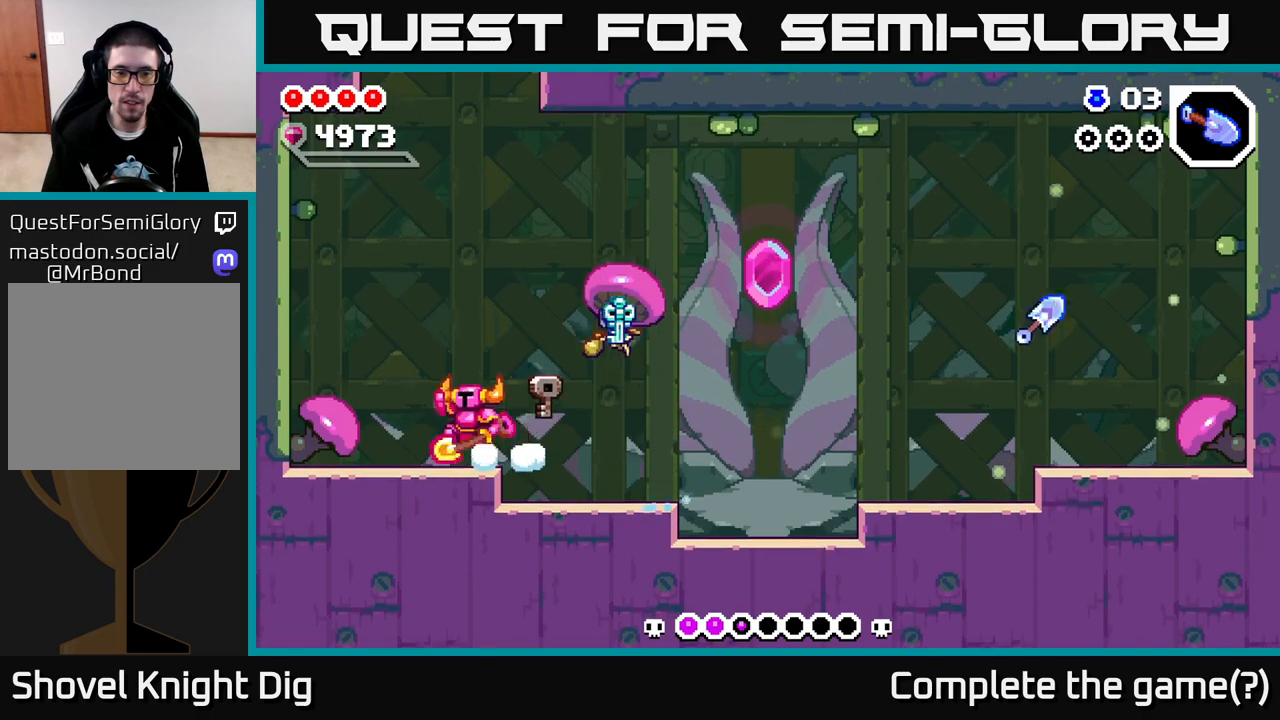
{"buttons": [], "left_stick": "left", "right_stick": "center", "events": [[117, "A", "up"], [150, "left_stick", "right"], [267, "X", "down"], [317, "left_stick", "center"], [333, "X", "up"], [467, "left_stick", "left"]]}
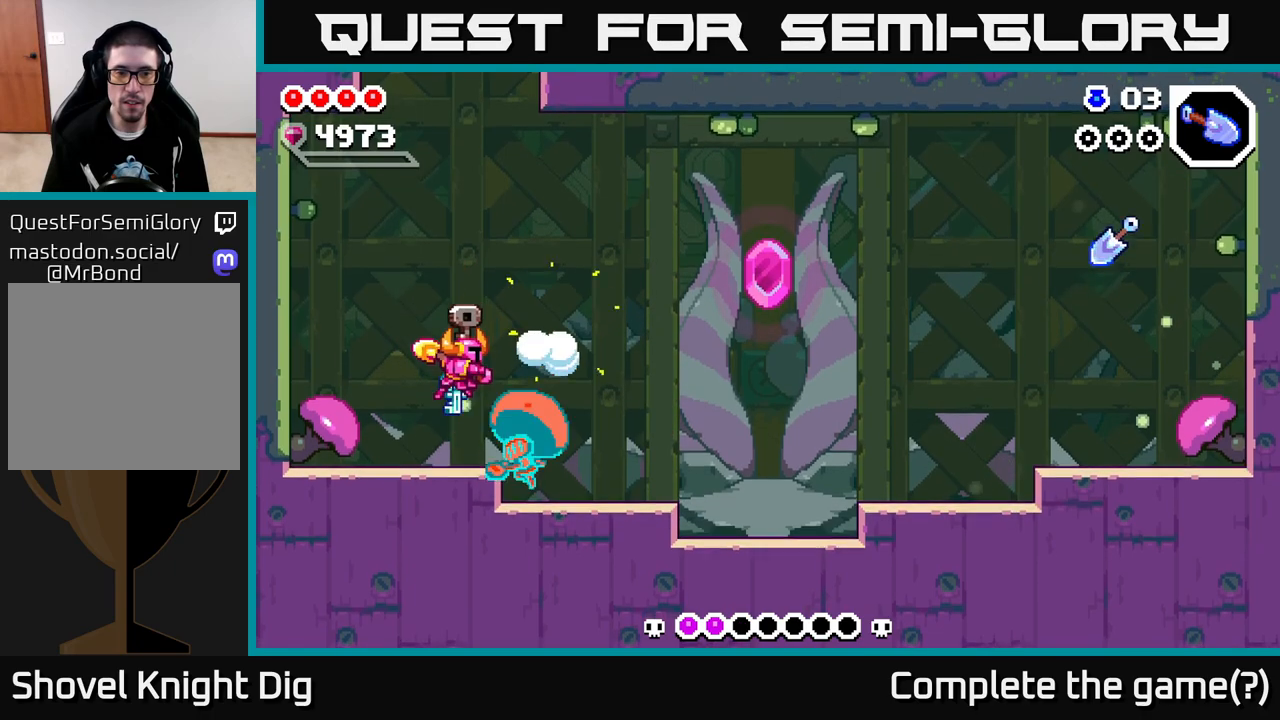
{"buttons": [], "left_stick": "center", "right_stick": "center", "events": [[67, "left_stick", "up-left"], [183, "left_stick", "center"]]}
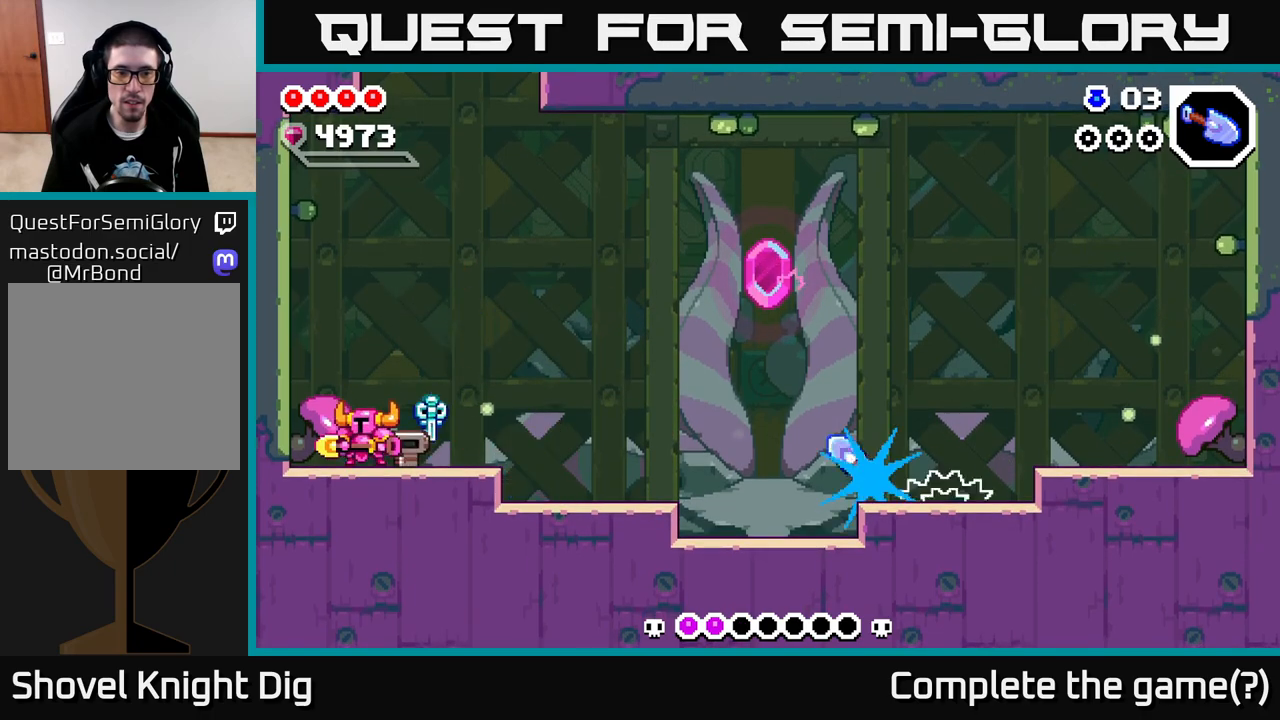
{"buttons": ["A"], "left_stick": "right", "right_stick": "center", "events": [[17, "left_stick", "right"], [467, "A", "down"]]}
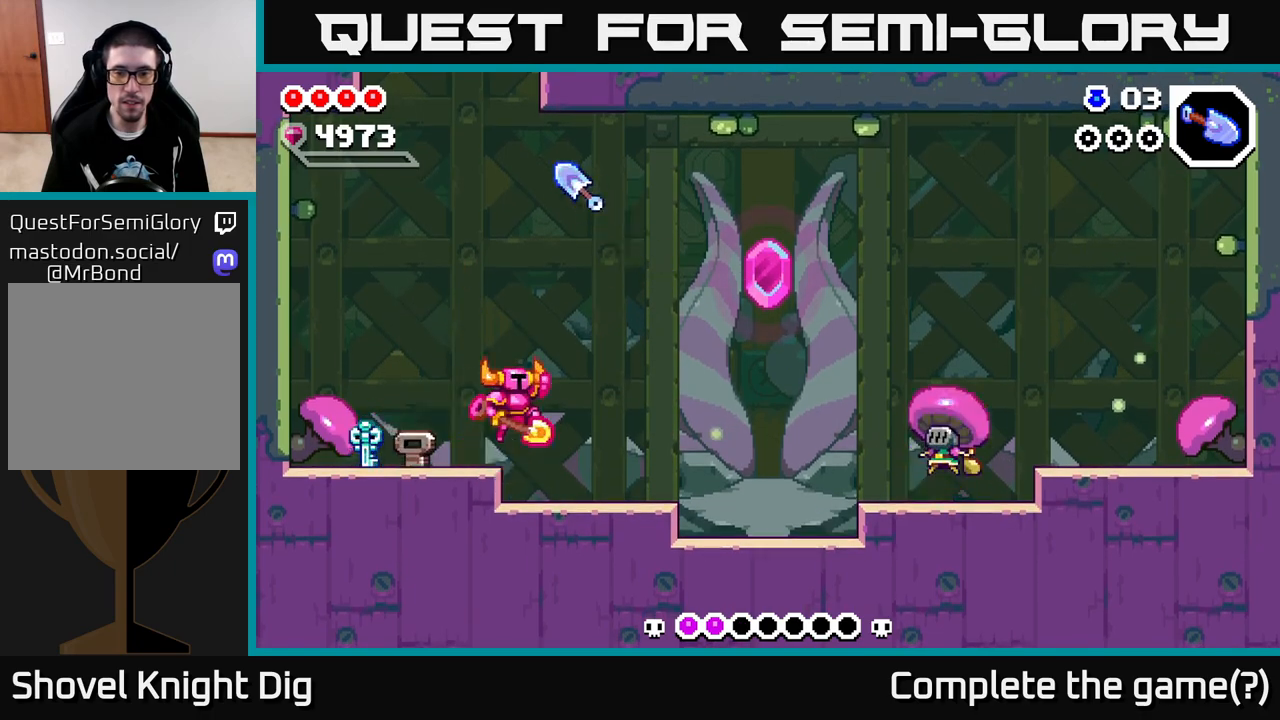
{"buttons": [], "left_stick": "right", "right_stick": "center", "events": [[167, "A", "up"], [367, "Y", "down"], [433, "Y", "up"]]}
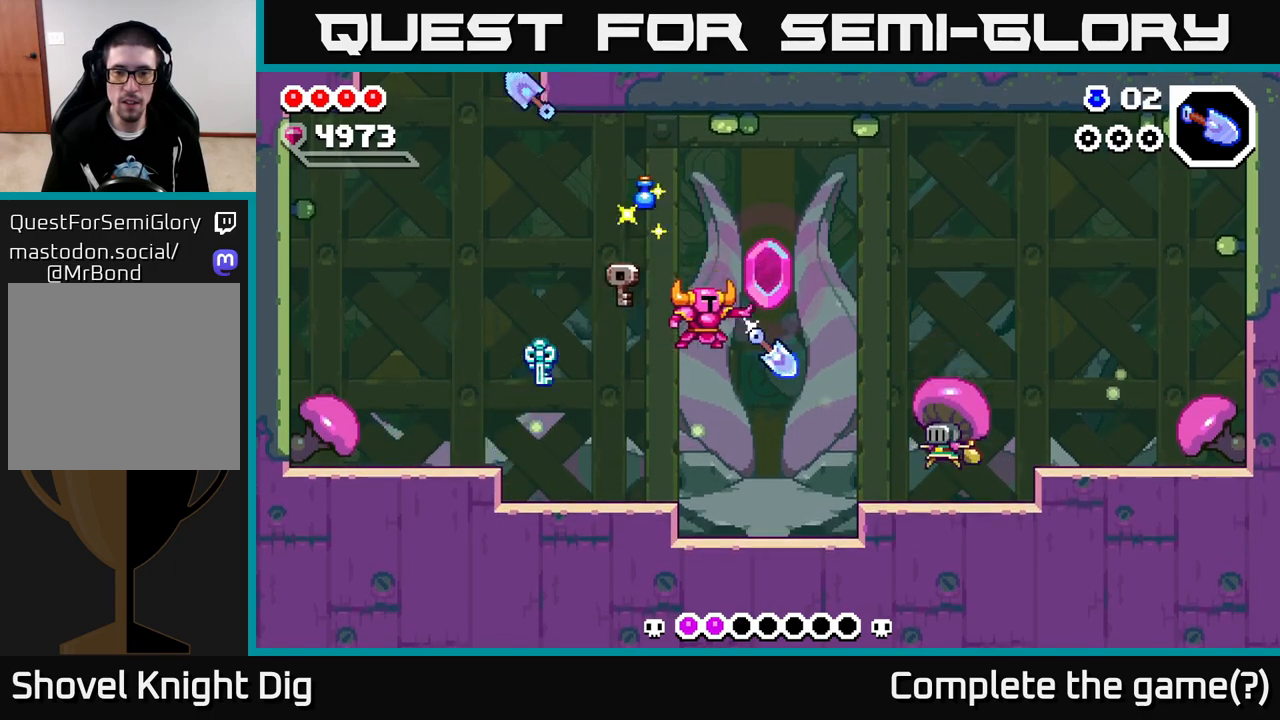
{"buttons": [], "left_stick": "center", "right_stick": "center", "events": [[133, "left_stick", "left"], [267, "left_stick", "right"], [383, "left_stick", "center"]]}
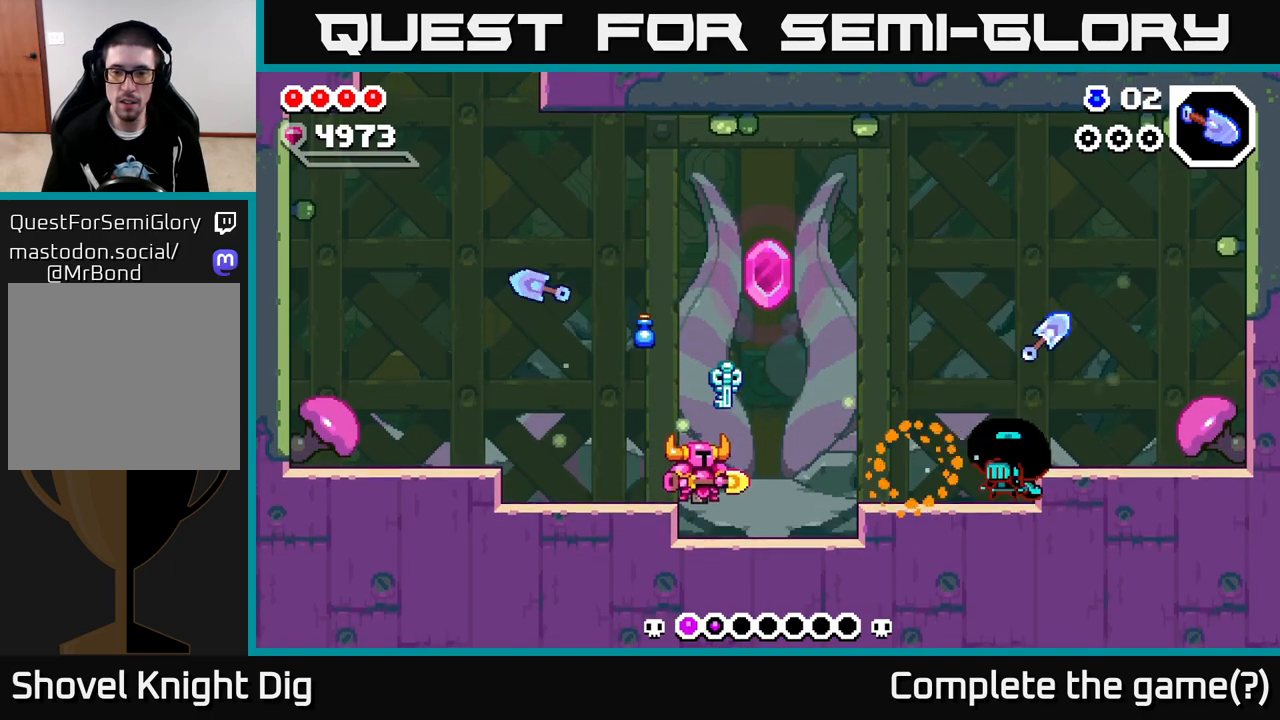
{"buttons": [], "left_stick": "right", "right_stick": "center", "events": [[267, "left_stick", "right"], [333, "A", "down"], [433, "A", "up"]]}
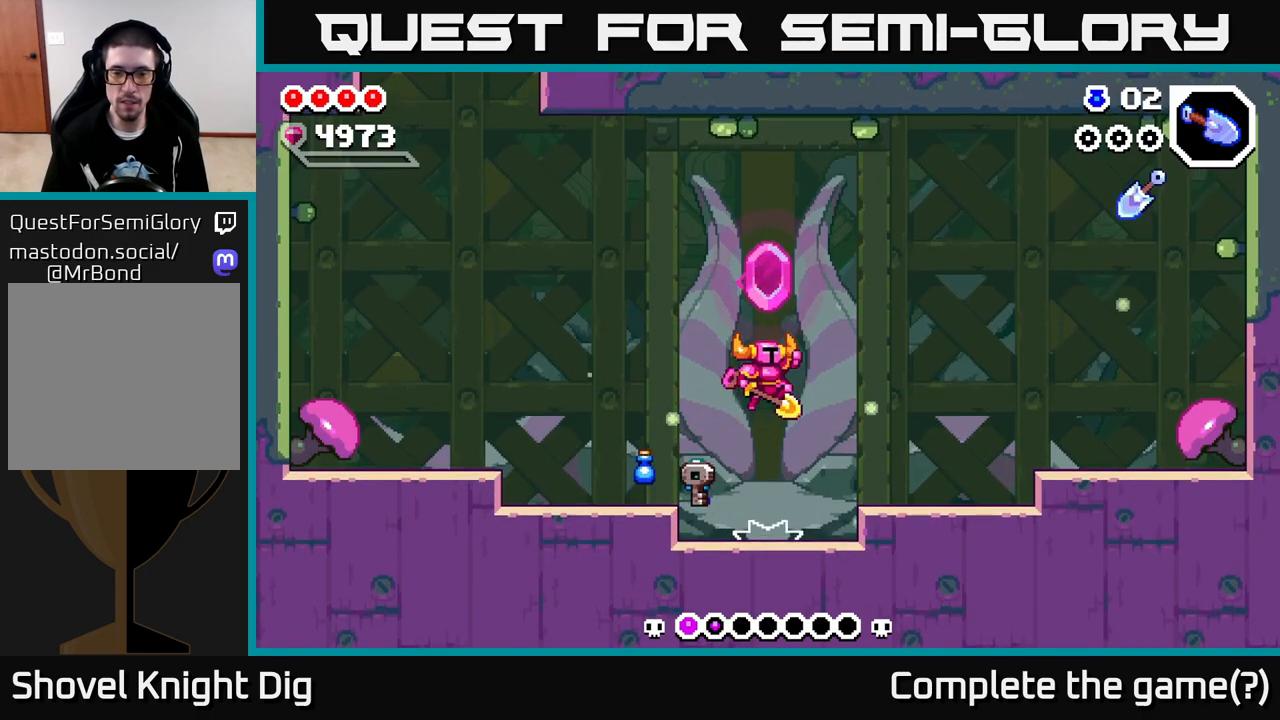
{"buttons": [], "left_stick": "center", "right_stick": "center", "events": [[267, "left_stick", "up-left"], [283, "X", "down"], [350, "X", "up"], [367, "left_stick", "center"]]}
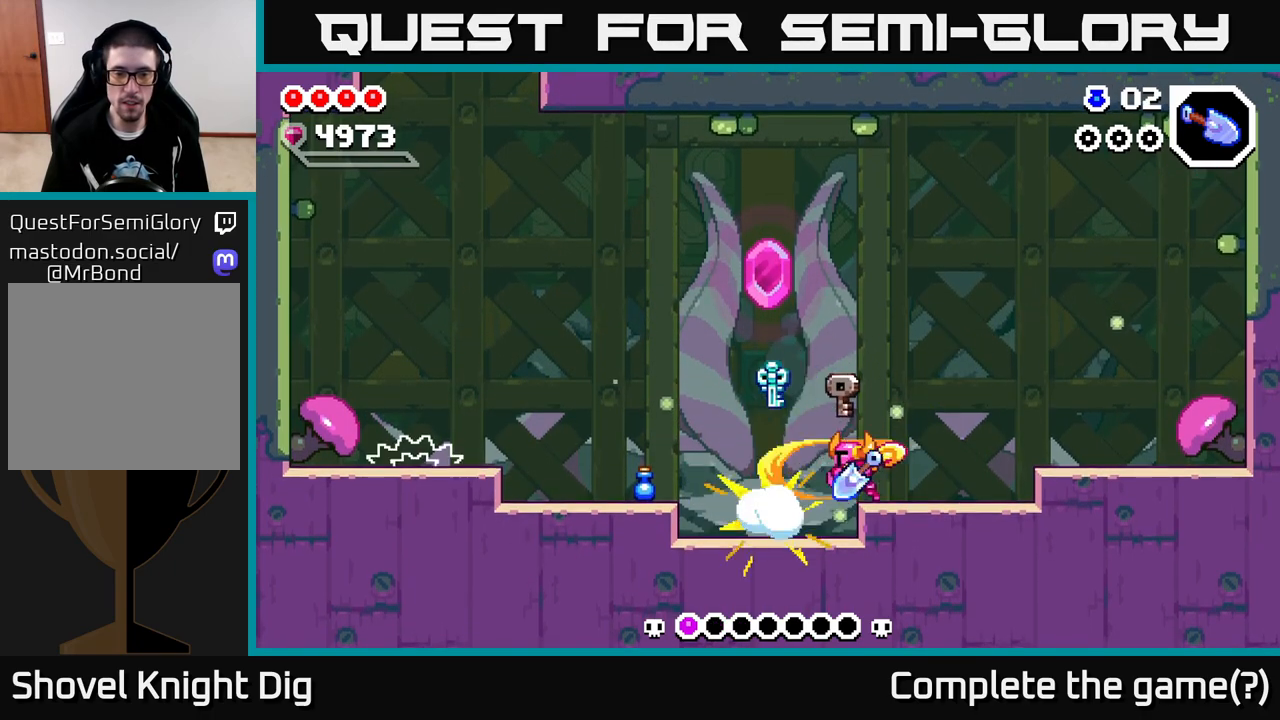
{"buttons": ["A"], "left_stick": "left", "right_stick": "center", "events": [[233, "left_stick", "left"], [350, "A", "down"]]}
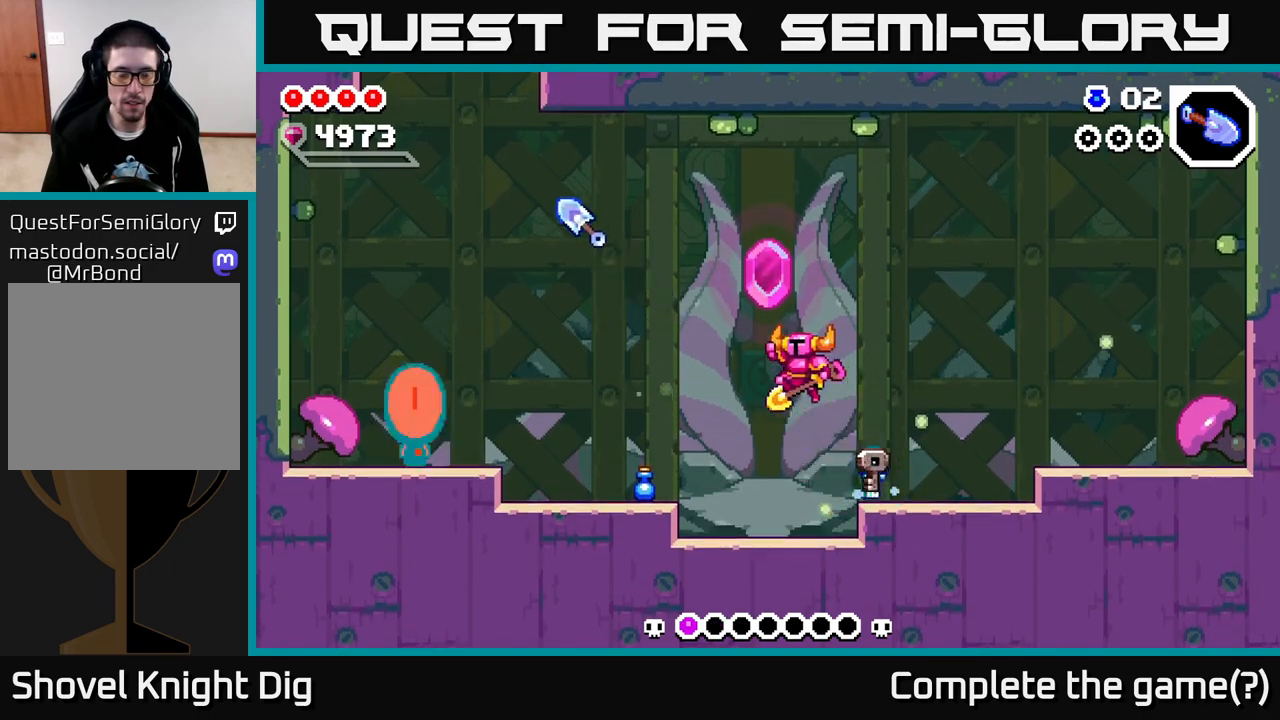
{"buttons": [], "left_stick": "left", "right_stick": "center", "events": [[167, "A", "up"]]}
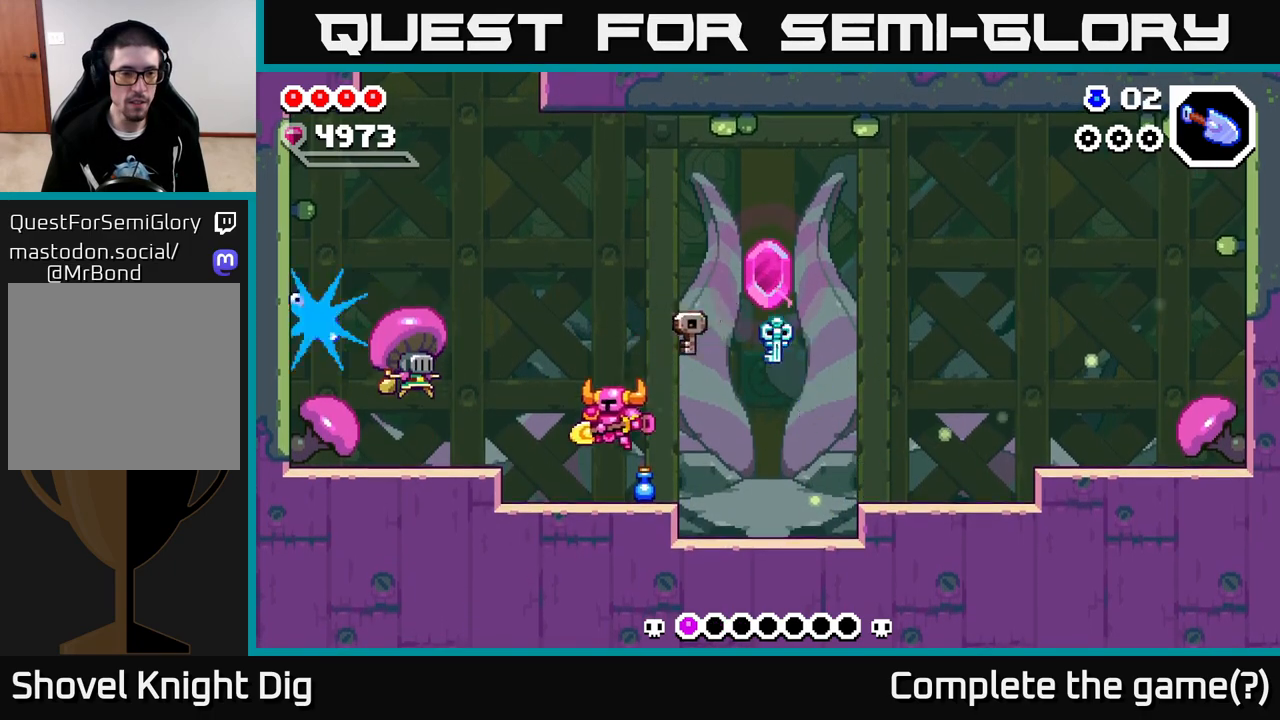
{"buttons": [], "left_stick": "right", "right_stick": "center", "events": [[117, "A", "down"], [167, "A", "up"], [250, "X", "down"], [317, "X", "up"], [367, "left_stick", "center"], [467, "left_stick", "right"]]}
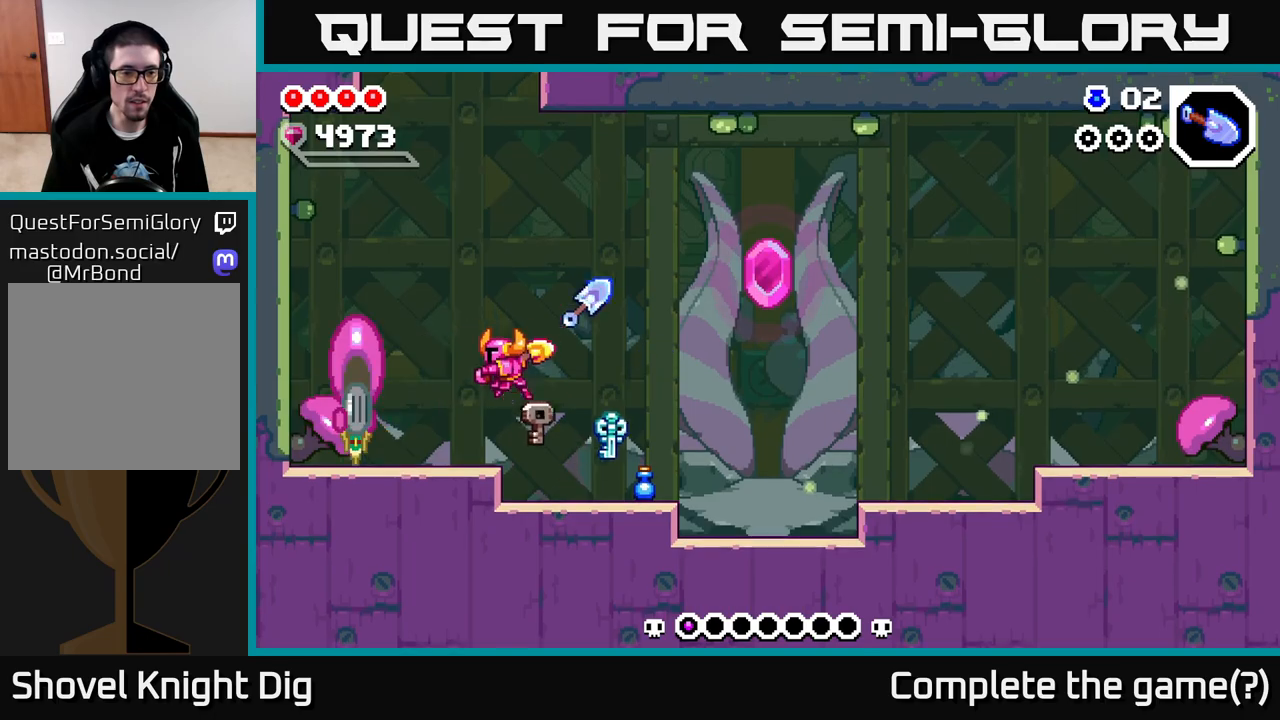
{"buttons": ["A"], "left_stick": "right", "right_stick": "center", "events": [[467, "A", "down"]]}
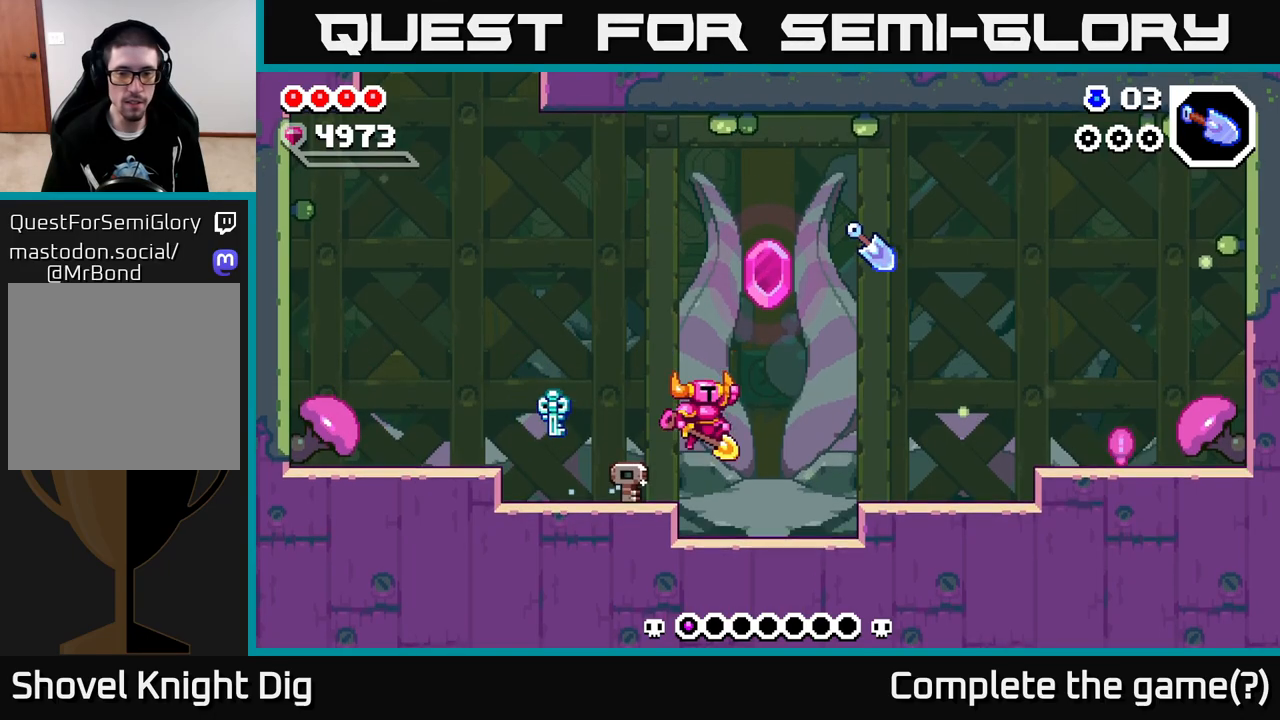
{"buttons": [], "left_stick": "right", "right_stick": "center", "events": [[283, "A", "up"]]}
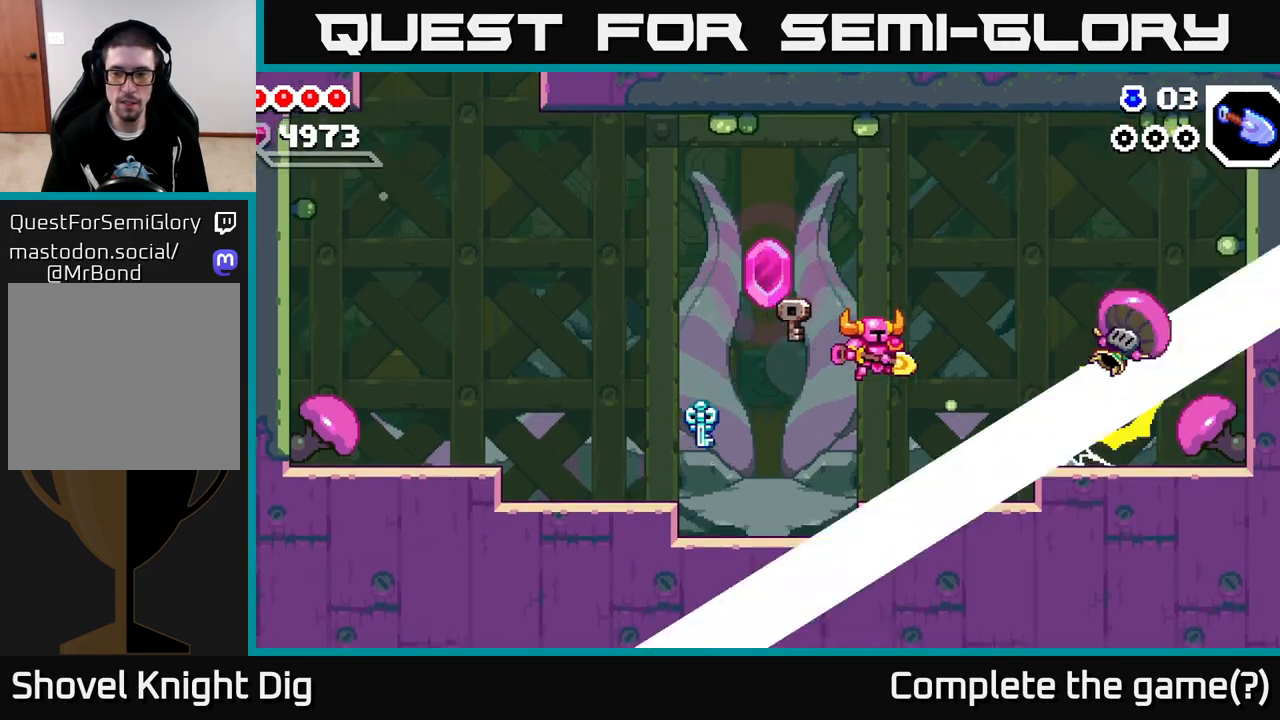
{"buttons": [], "left_stick": "center", "right_stick": "center", "events": [[100, "left_stick", "center"]]}
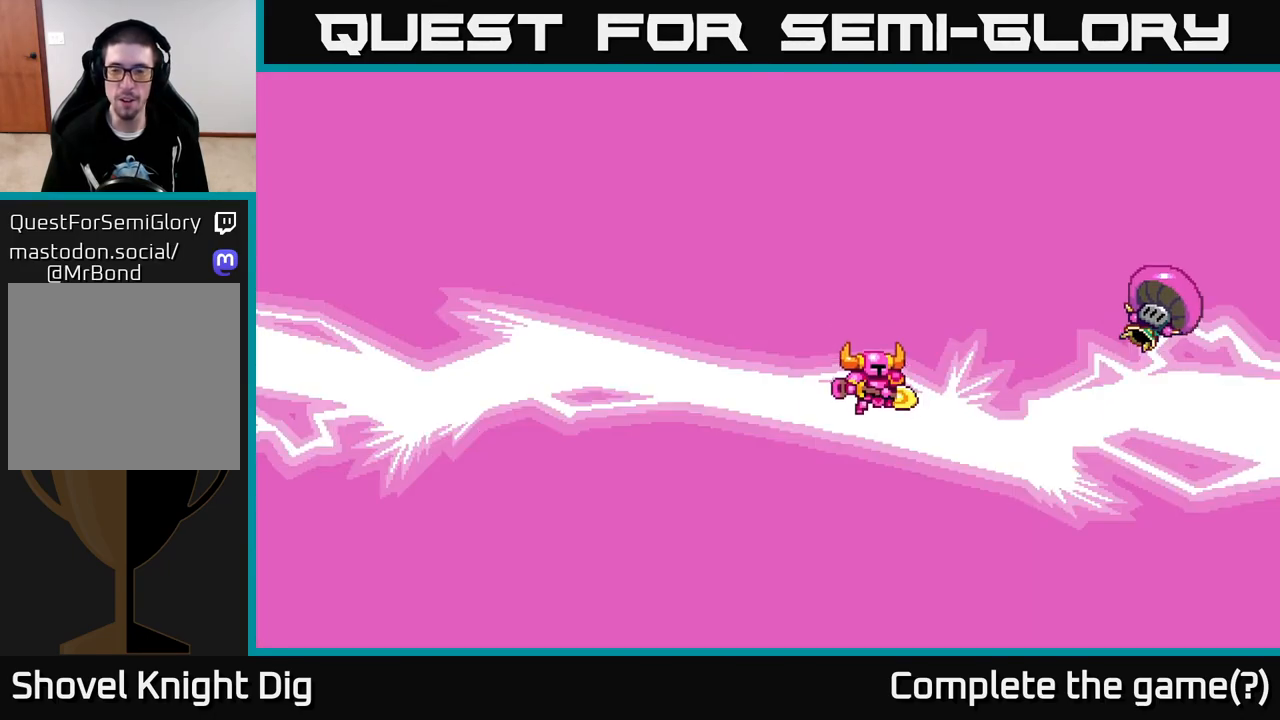
{"buttons": [], "left_stick": "right", "right_stick": "center", "events": [[167, "left_stick", "right"]]}
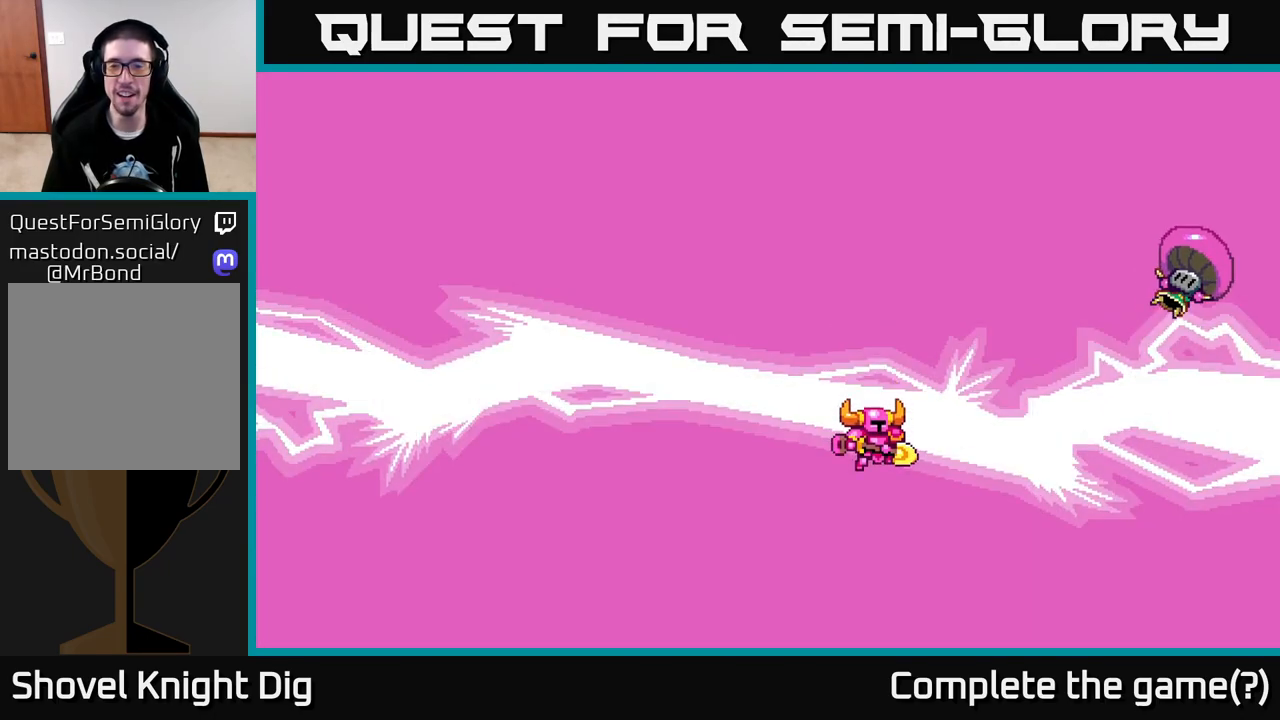
{"buttons": [], "left_stick": "center", "right_stick": "center", "events": [[167, "left_stick", "center"]]}